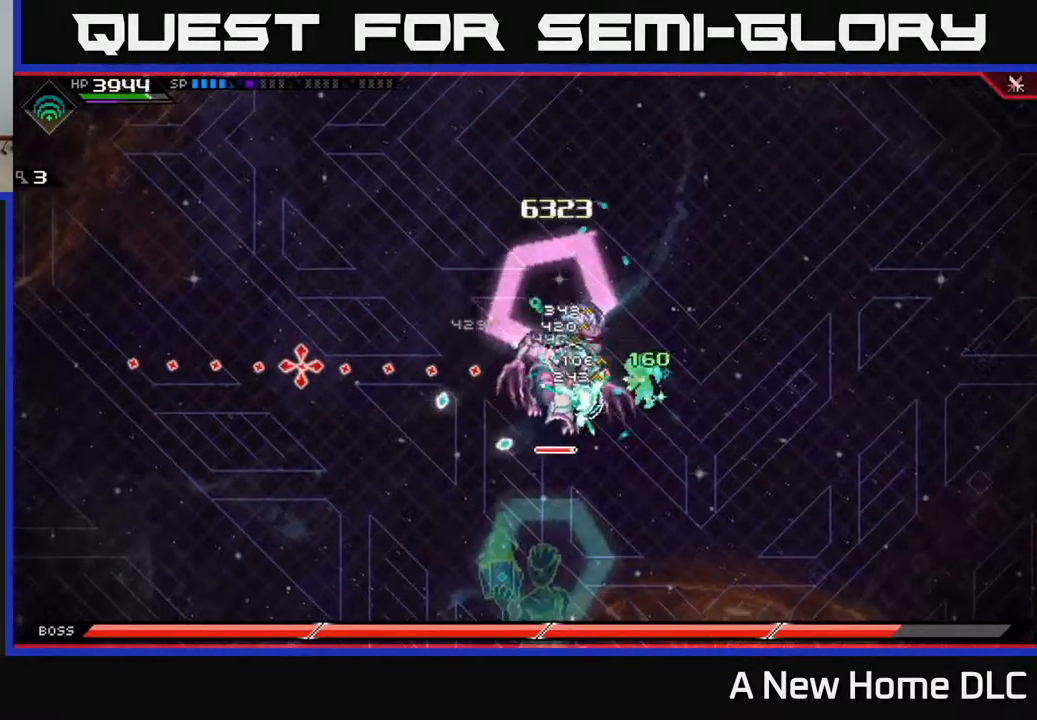
Gameplay with a controller (Xbox layout); each line is a JSON object with the inputs held at the frame after it. "events" lists button and stick changes between this image and that frame as [ms after this image, input, new state], when the widget could be followed in between.
{"buttons": ["X"], "left_stick": "left", "right_stick": "center", "events": [[334, "left_stick", "left"], [350, "right_stick", "center"], [434, "X", "down"]]}
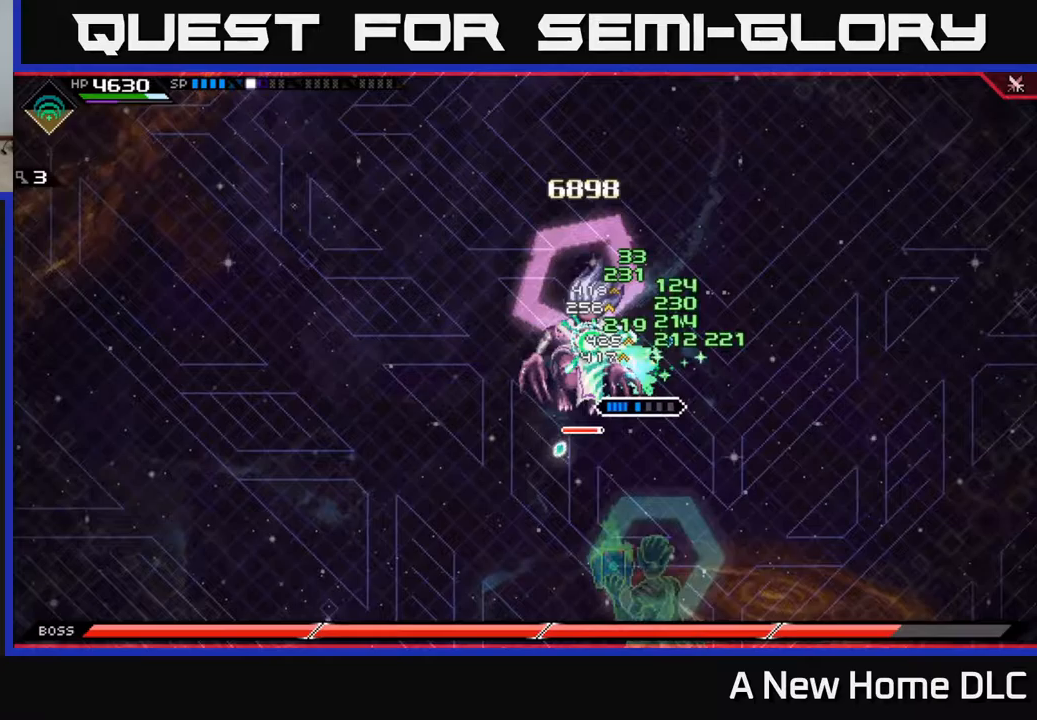
{"buttons": [], "left_stick": "left", "right_stick": "center", "events": [[17, "X", "up"], [83, "X", "down"], [167, "X", "up"], [250, "X", "down"], [333, "X", "up"], [417, "X", "down"], [500, "X", "up"]]}
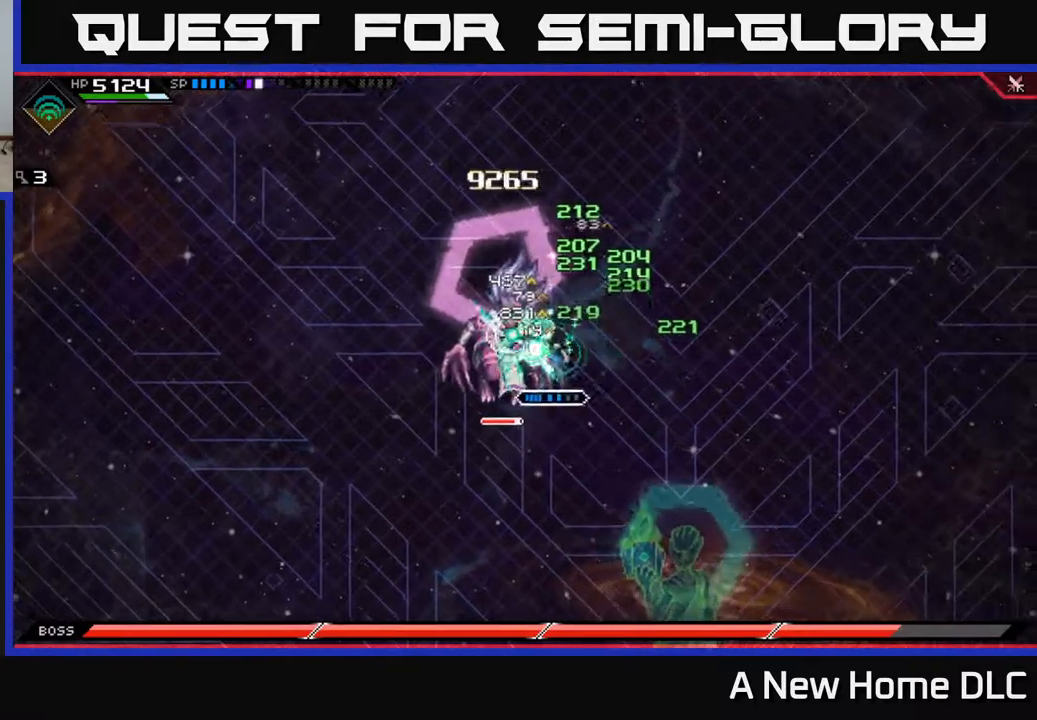
{"buttons": [], "left_stick": "center", "right_stick": "center", "events": [[83, "X", "down"], [183, "X", "up"], [250, "X", "down"], [333, "X", "up"], [350, "left_stick", "center"], [417, "DPAD_LEFT", "down"], [500, "DPAD_LEFT", "up"]]}
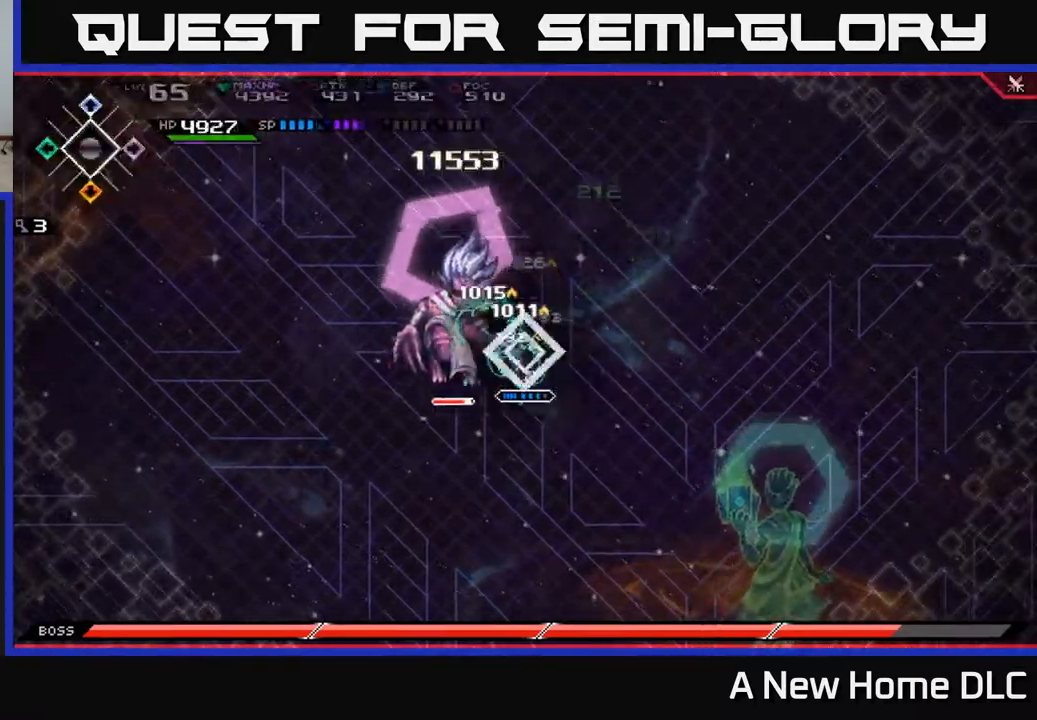
{"buttons": [], "left_stick": "left", "right_stick": "center", "events": [[83, "X", "down"], [167, "X", "up"], [167, "left_stick", "left"], [267, "X", "down"], [350, "X", "up"], [433, "X", "down"], [500, "X", "up"]]}
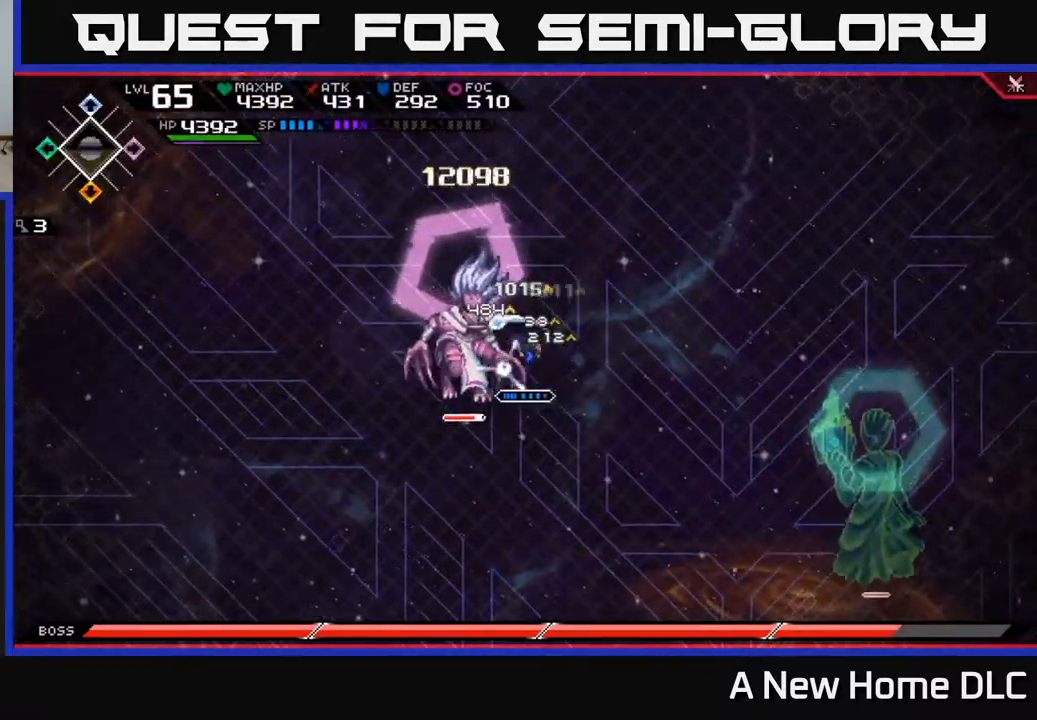
{"buttons": ["X"], "left_stick": "left", "right_stick": "center", "events": [[83, "X", "down"], [83, "left_stick", "up-left"], [167, "X", "up"], [233, "left_stick", "left"], [250, "X", "down"], [350, "X", "up"], [433, "X", "down"]]}
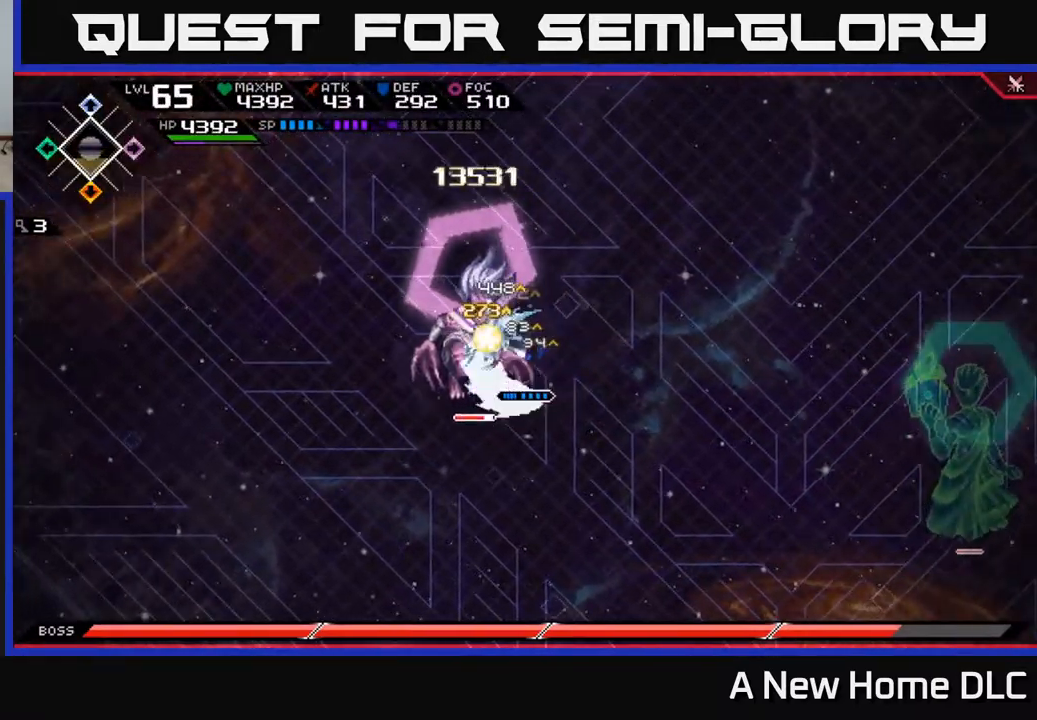
{"buttons": [], "left_stick": "up-left", "right_stick": "center", "events": [[33, "X", "up"], [117, "X", "down"], [200, "X", "up"], [233, "L1", "down"], [317, "X", "down"], [333, "L1", "up"], [333, "left_stick", "up-left"], [350, "R2", "down"], [450, "R2", "up"], [450, "X", "up"]]}
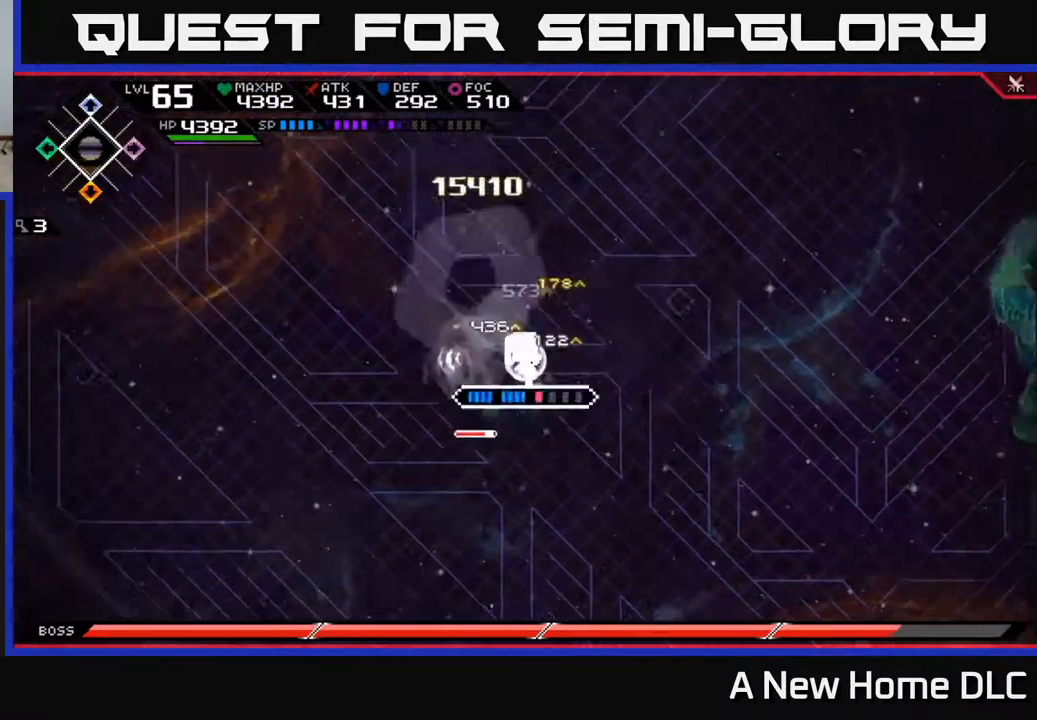
{"buttons": [], "left_stick": "up-left", "right_stick": "center", "events": [[183, "left_stick", "left"], [417, "left_stick", "up-left"]]}
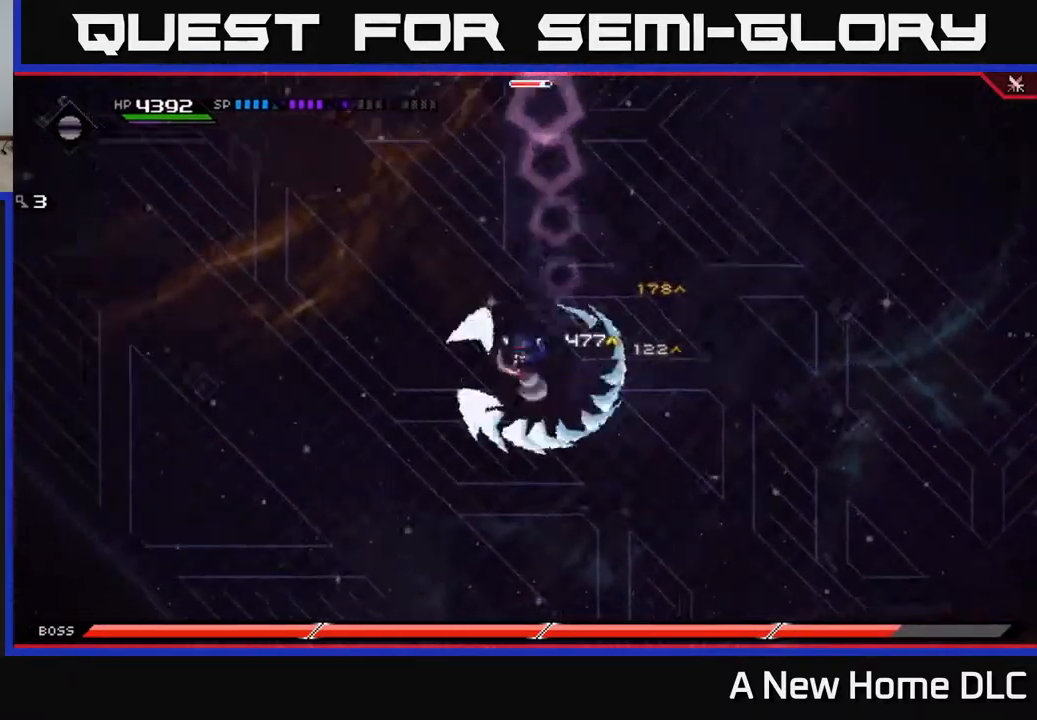
{"buttons": [], "left_stick": "down-right", "right_stick": "center", "events": [[17, "L1", "down"], [50, "left_stick", "up-right"], [100, "L1", "up"], [100, "left_stick", "right"], [217, "left_stick", "down-right"]]}
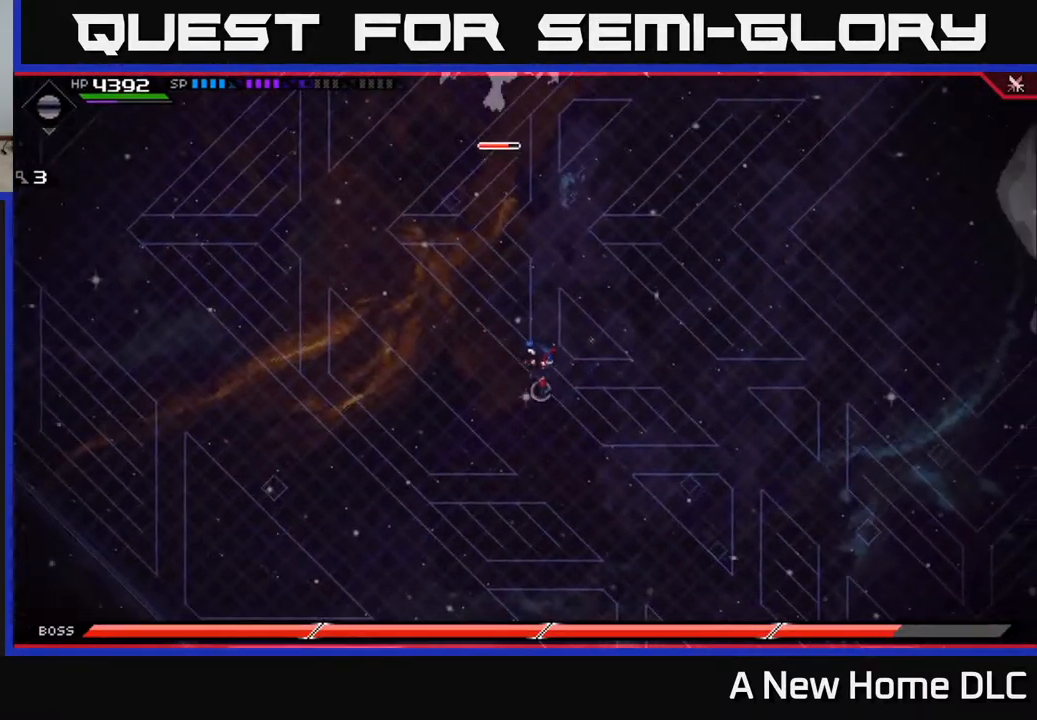
{"buttons": [], "left_stick": "right", "right_stick": "center", "events": [[33, "left_stick", "right"]]}
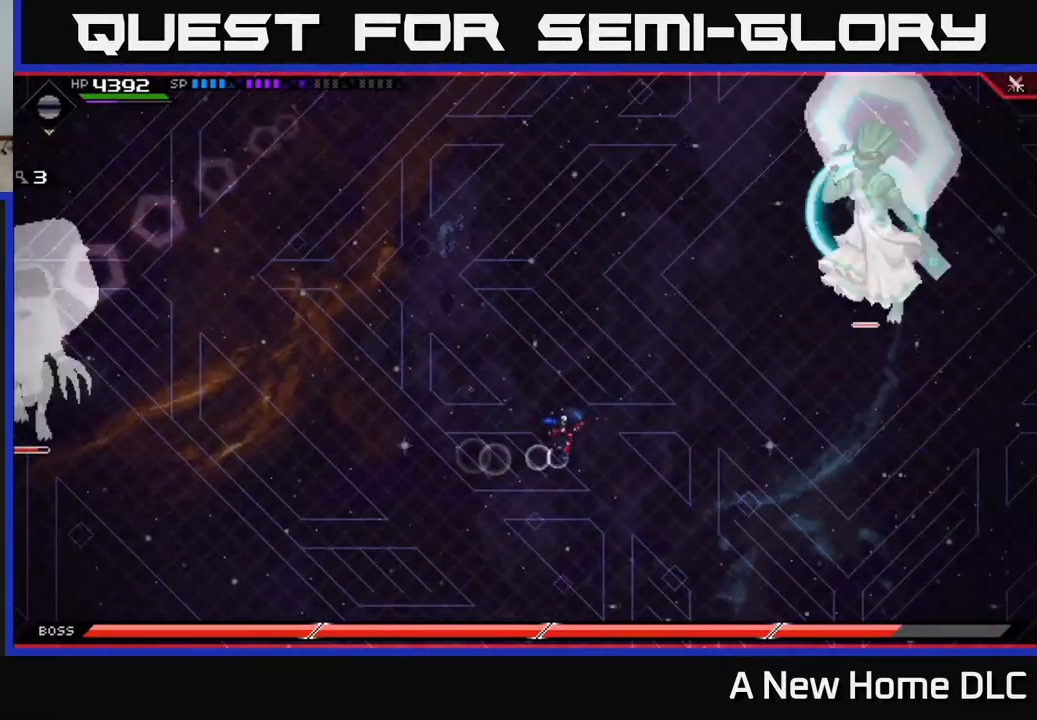
{"buttons": [], "left_stick": "up-left", "right_stick": "center", "events": [[117, "left_stick", "up-right"], [217, "left_stick", "up"], [400, "left_stick", "up-left"]]}
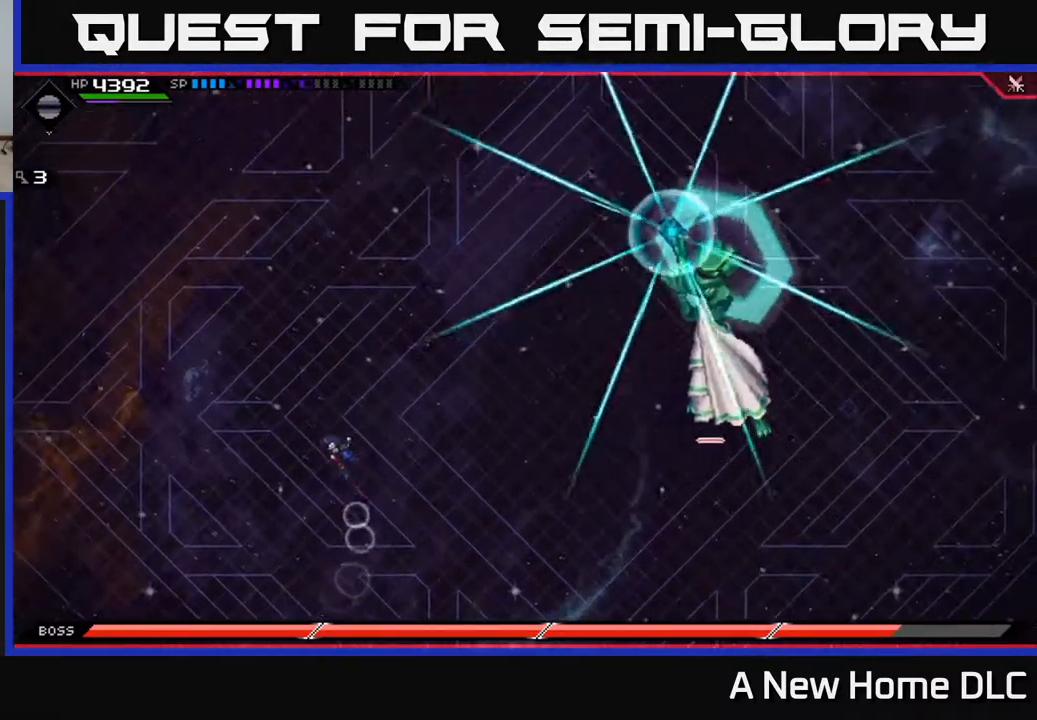
{"buttons": ["L1"], "left_stick": "down-right", "right_stick": "center", "events": [[250, "left_stick", "down"], [367, "L1", "down"], [500, "left_stick", "down-right"]]}
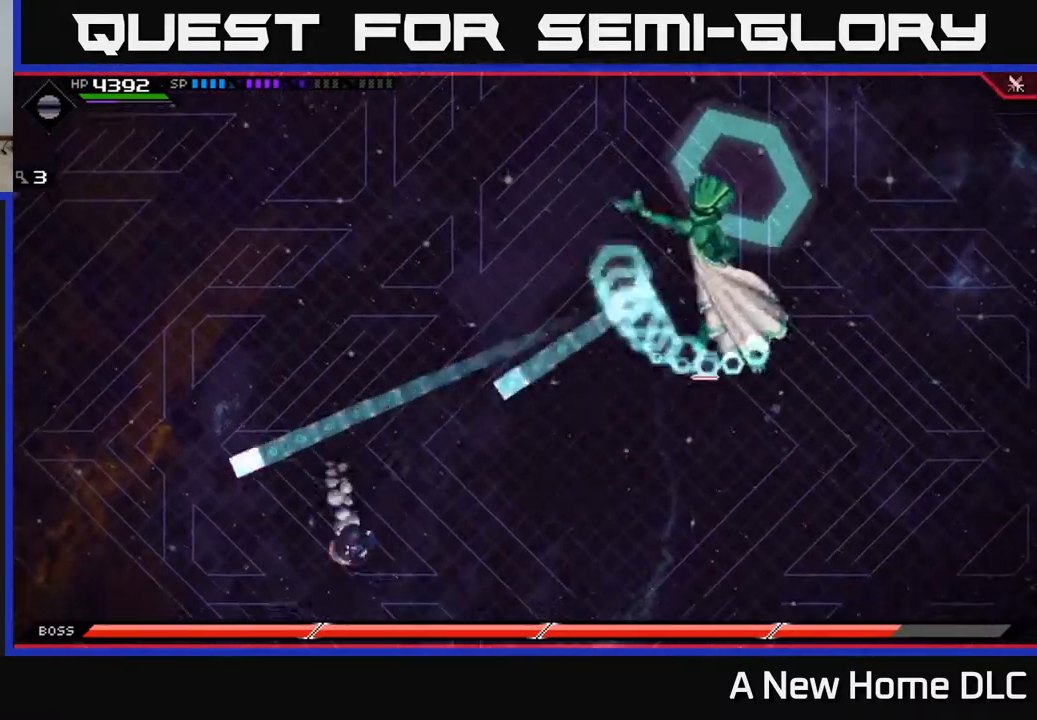
{"buttons": ["L1"], "left_stick": "down-right", "right_stick": "center", "events": [[50, "L1", "up"], [250, "L1", "down"], [383, "L1", "up"], [516, "L1", "down"]]}
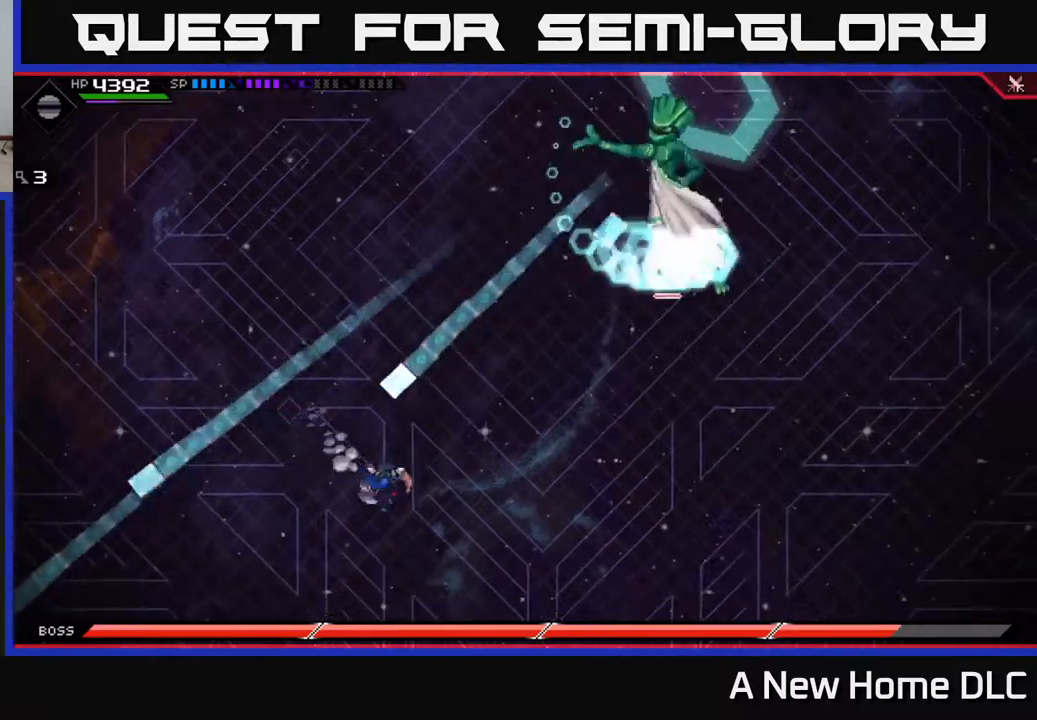
{"buttons": [], "left_stick": "right", "right_stick": "center", "events": [[117, "L1", "up"], [384, "left_stick", "right"]]}
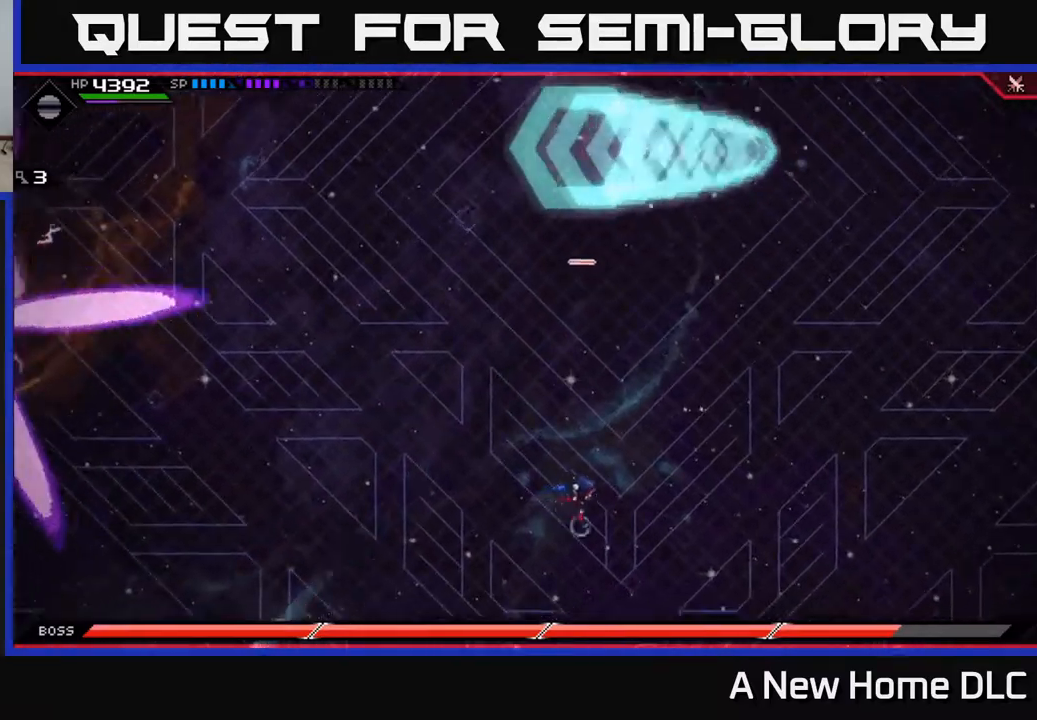
{"buttons": [], "left_stick": "up", "right_stick": "center", "events": [[84, "left_stick", "up-right"], [217, "DPAD_RIGHT", "down"], [300, "DPAD_RIGHT", "up"], [400, "left_stick", "up"]]}
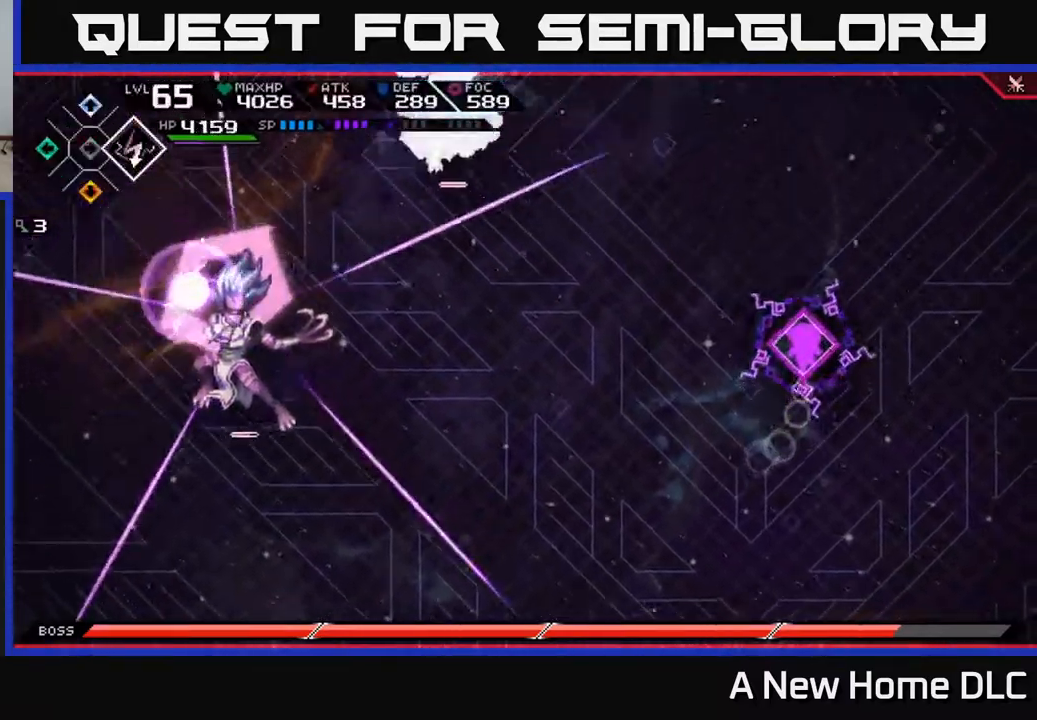
{"buttons": ["L1"], "left_stick": "up", "right_stick": "center", "events": [[167, "L1", "down"], [300, "L1", "up"], [417, "L1", "down"]]}
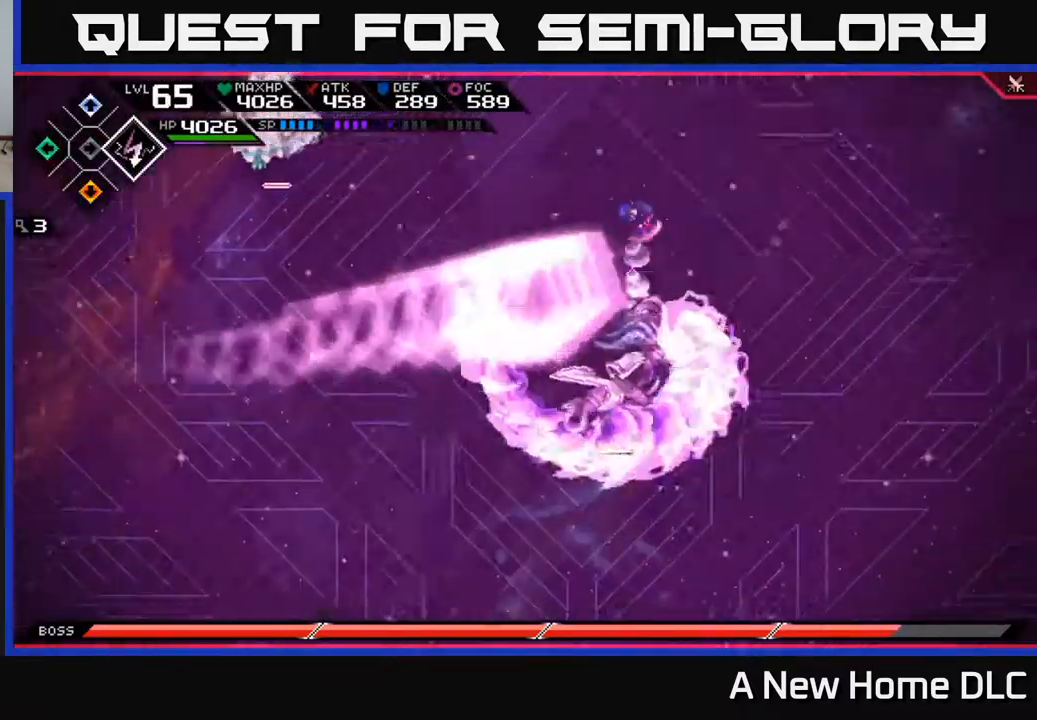
{"buttons": ["L1"], "left_stick": "down", "right_stick": "center", "events": [[50, "L1", "up"], [84, "left_stick", "up-left"], [300, "left_stick", "down-left"], [367, "left_stick", "down"], [417, "L1", "down"]]}
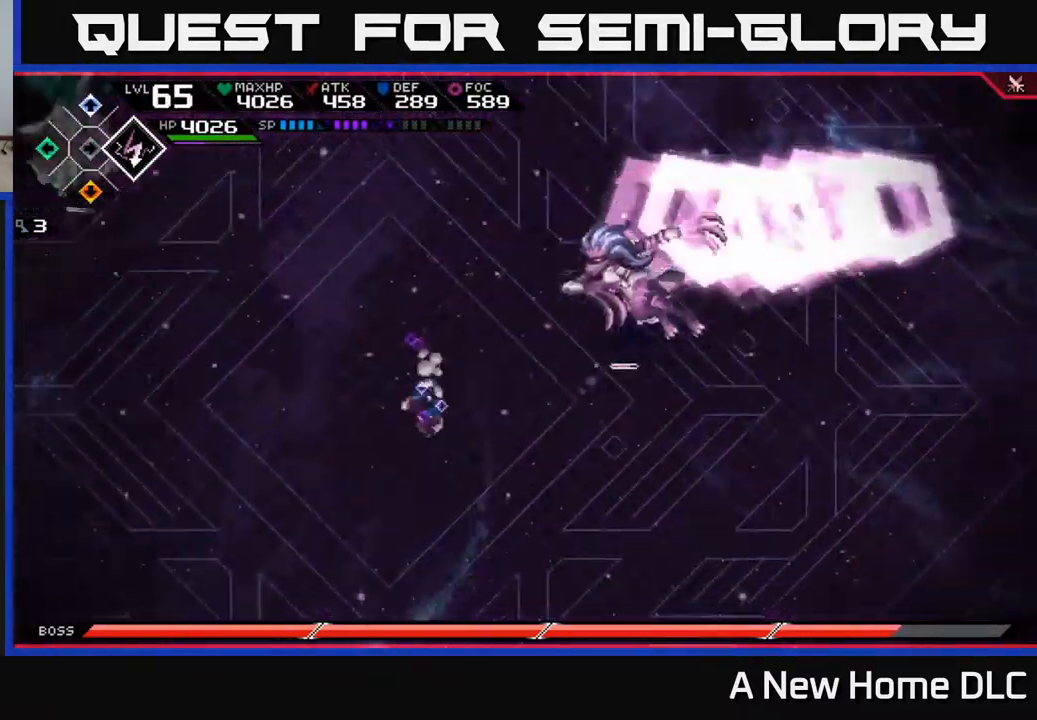
{"buttons": ["L1"], "left_stick": "up", "right_stick": "center", "events": [[50, "L1", "up"], [200, "left_stick", "down-right"], [367, "left_stick", "up"], [484, "L1", "down"]]}
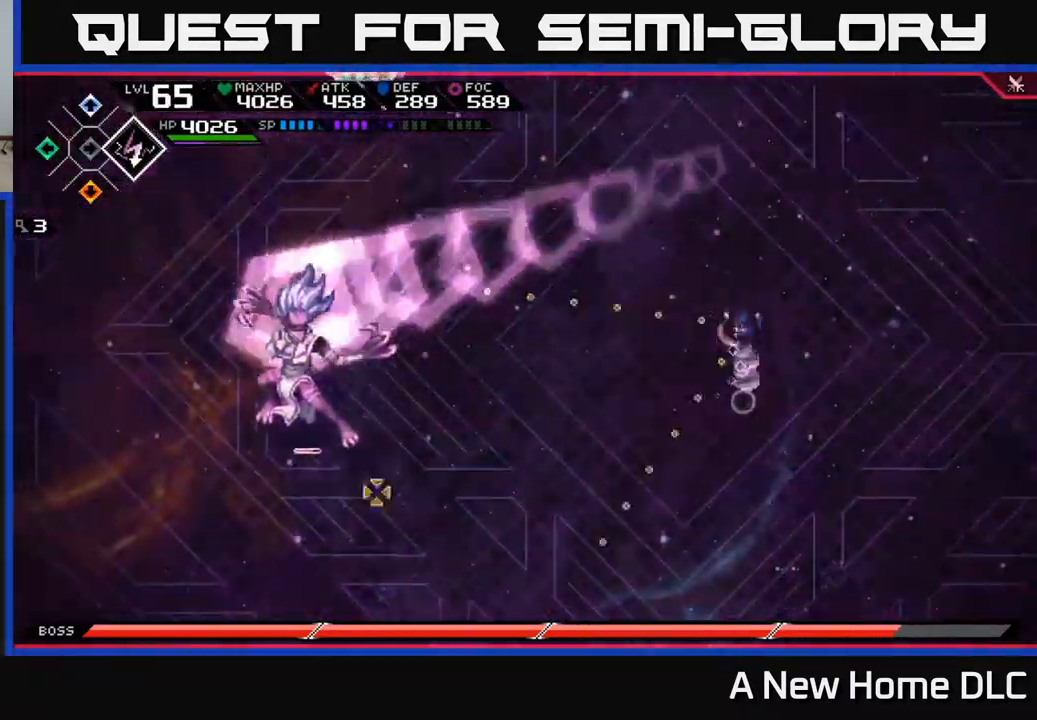
{"buttons": [], "left_stick": "up-left", "right_stick": "up-left", "events": [[34, "right_stick", "left"], [67, "left_stick", "up-left"], [117, "right_stick", "up-left"], [134, "L1", "up"], [150, "R2", "down"], [250, "left_stick", "center"], [367, "R2", "up"], [467, "left_stick", "up-left"]]}
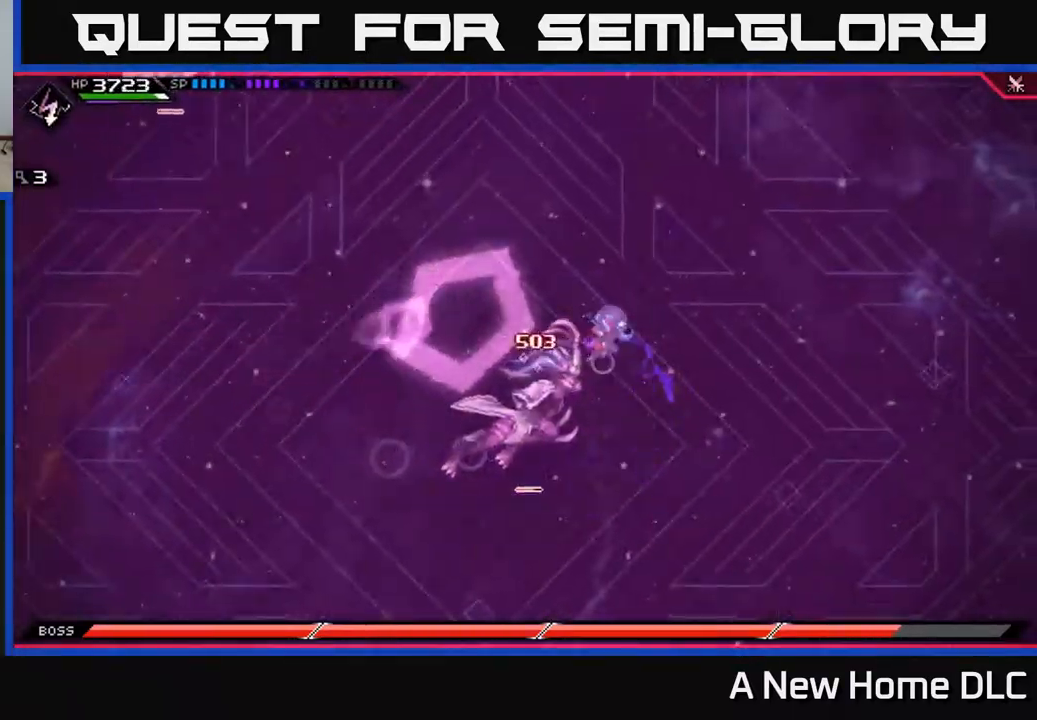
{"buttons": [], "left_stick": "up-left", "right_stick": "center", "events": [[217, "L1", "down"], [234, "right_stick", "center"], [317, "L1", "up"]]}
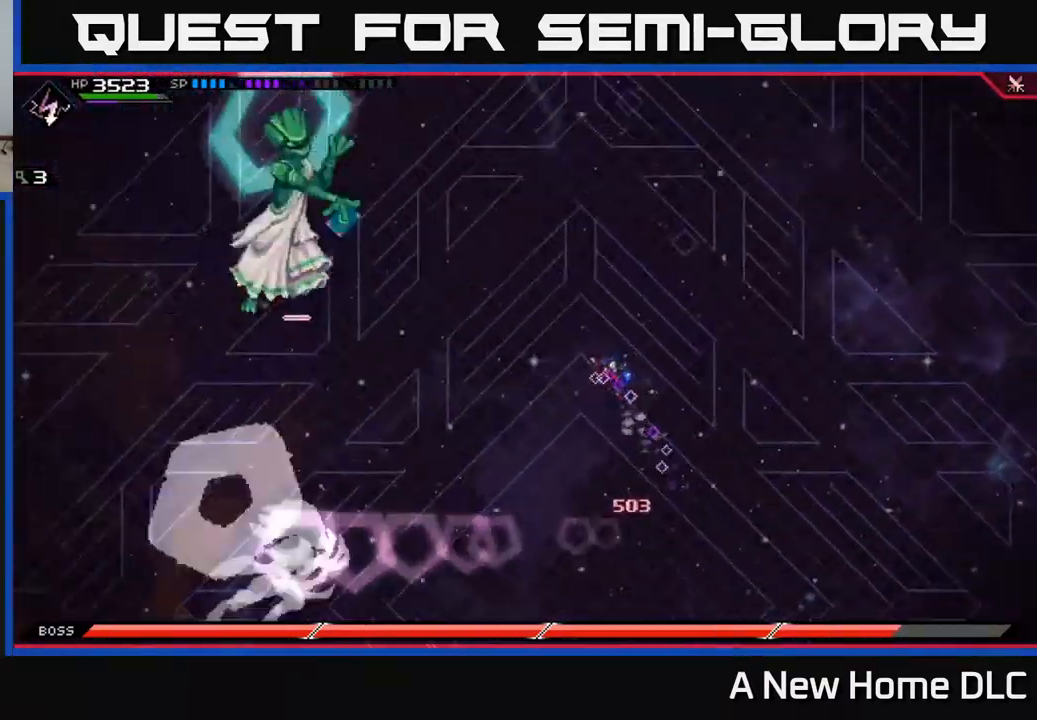
{"buttons": [], "left_stick": "down", "right_stick": "center", "events": [[67, "left_stick", "down"]]}
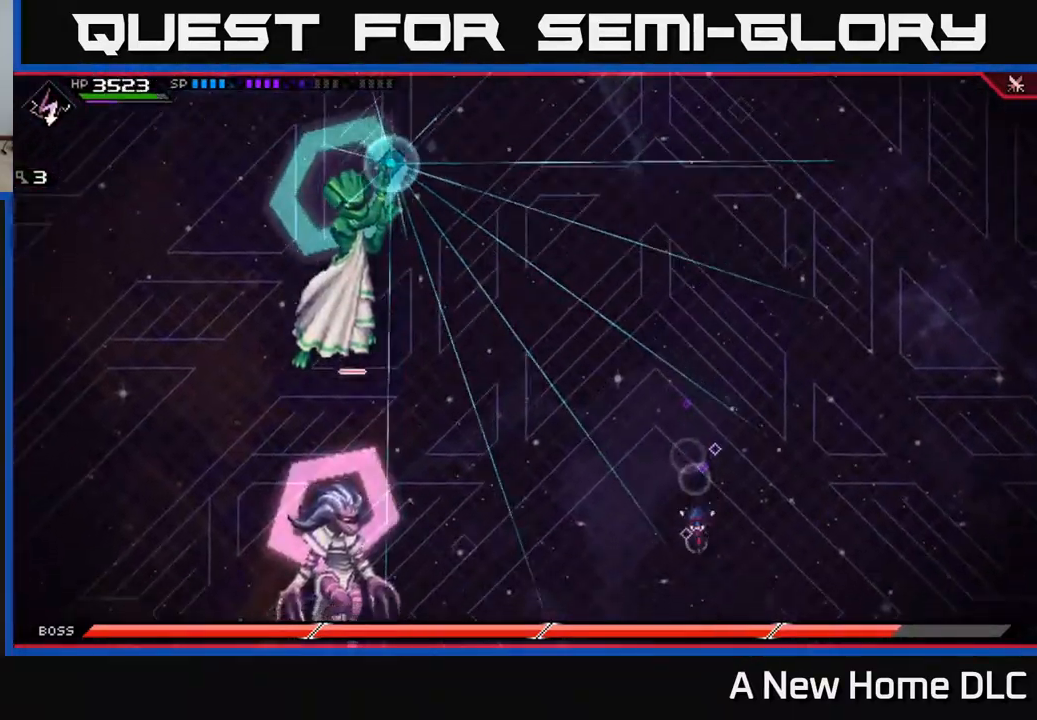
{"buttons": [], "left_stick": "down-left", "right_stick": "center", "events": [[134, "left_stick", "down-left"], [250, "L1", "down"], [350, "L1", "up"]]}
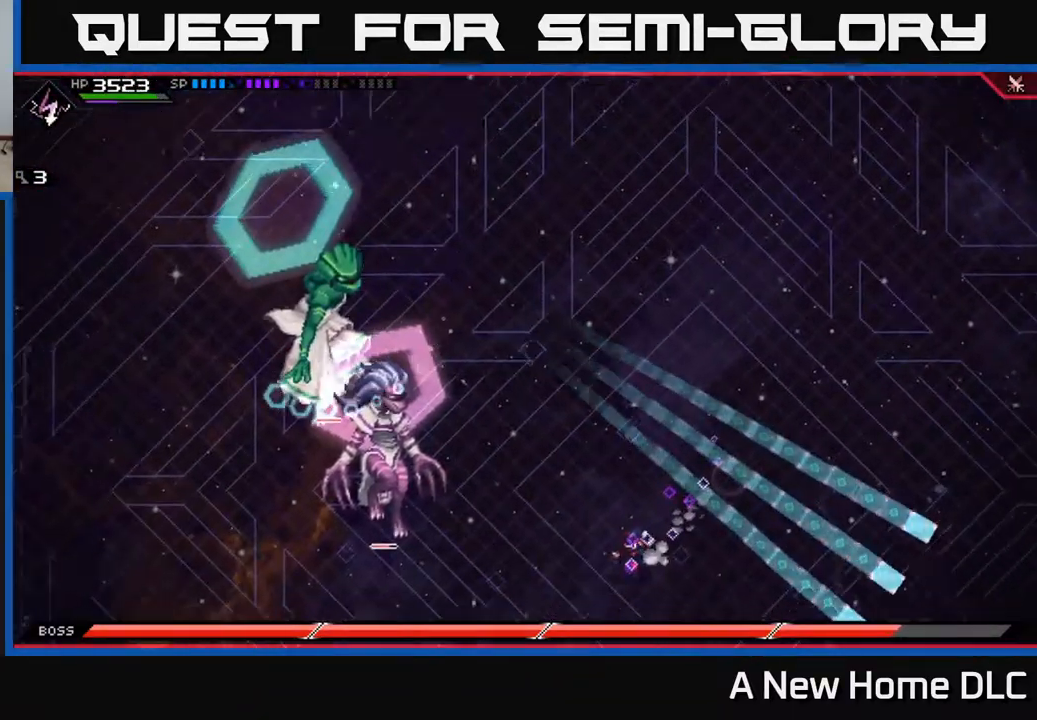
{"buttons": ["L1"], "left_stick": "left", "right_stick": "up-left", "events": [[184, "L1", "down"], [300, "L1", "up"], [334, "left_stick", "left"], [434, "L1", "down"], [484, "right_stick", "up-left"]]}
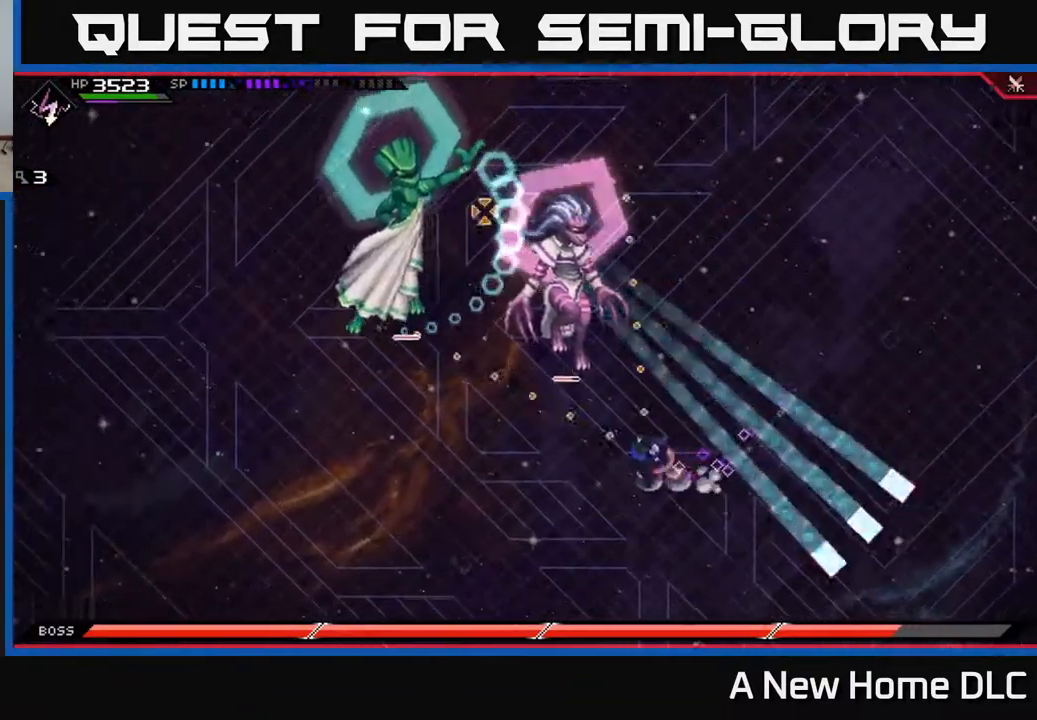
{"buttons": [], "left_stick": "center", "right_stick": "up-left", "events": [[17, "L1", "up"], [151, "left_stick", "center"], [201, "R2", "down"], [418, "R2", "up"]]}
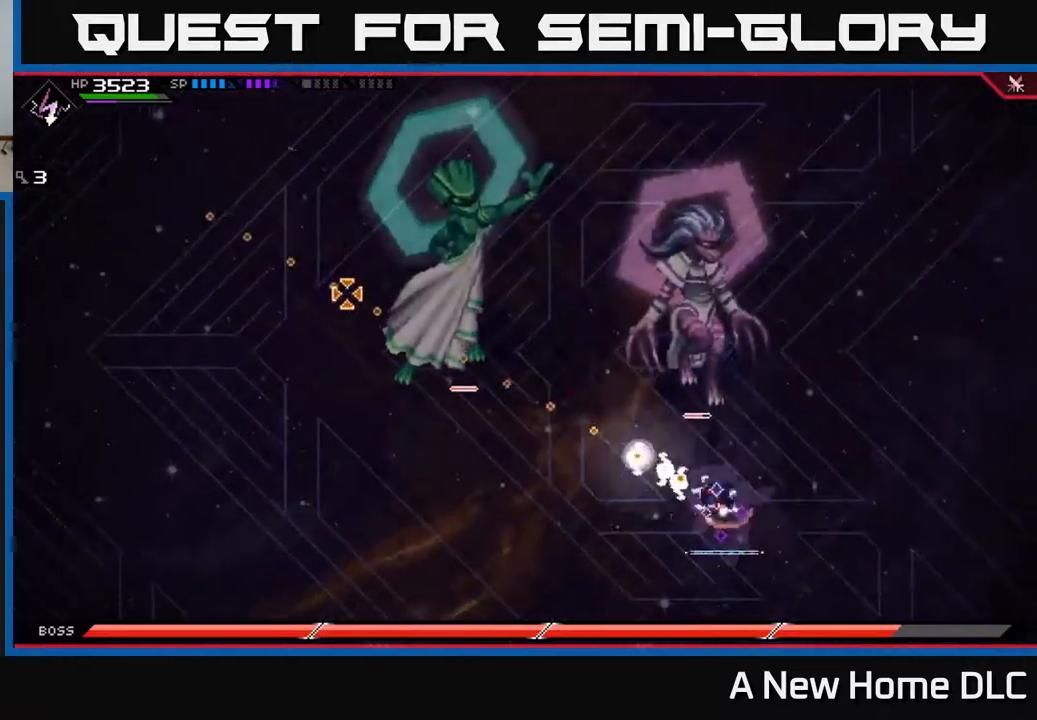
{"buttons": [], "left_stick": "up-left", "right_stick": "center", "events": [[34, "left_stick", "left"], [134, "right_stick", "center"], [150, "left_stick", "up-left"], [167, "L1", "down"], [234, "L1", "up"], [350, "L1", "down"], [467, "L1", "up"]]}
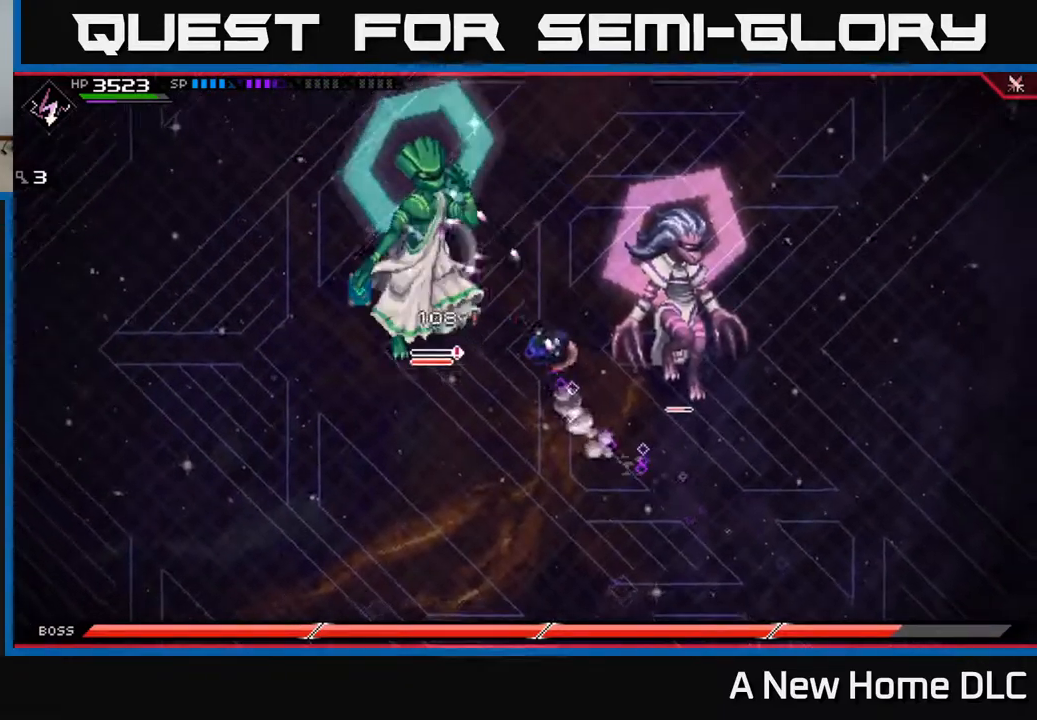
{"buttons": ["X"], "left_stick": "left", "right_stick": "center", "events": [[117, "X", "down"], [217, "X", "up"], [234, "left_stick", "left"], [300, "X", "down"], [367, "X", "up"], [467, "X", "down"]]}
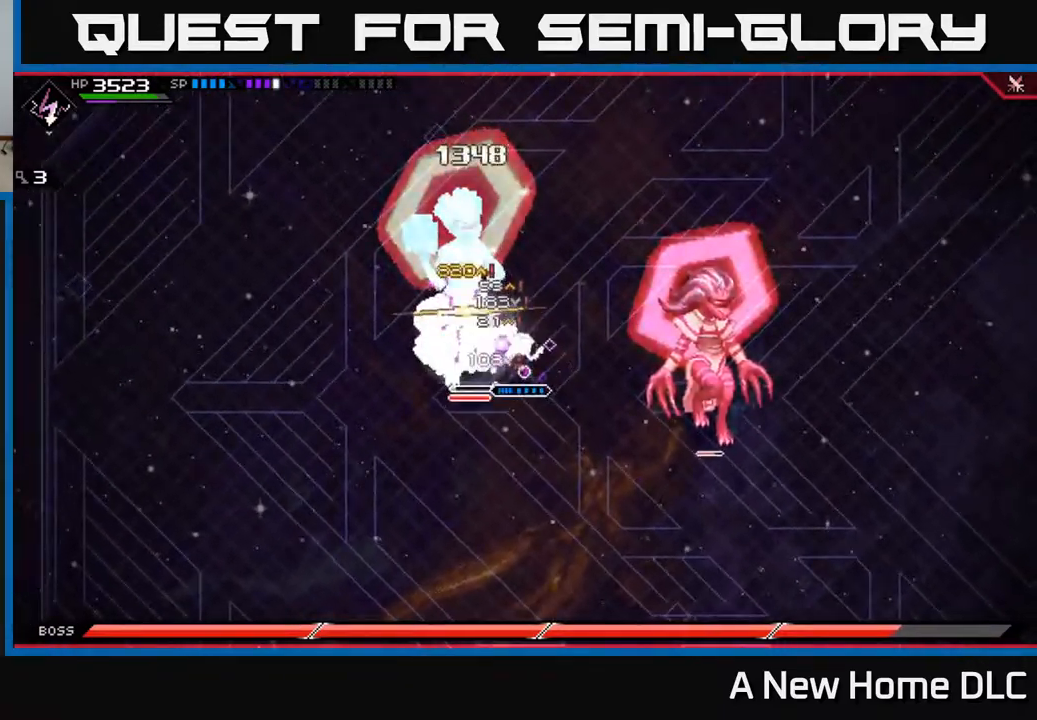
{"buttons": ["X"], "left_stick": "center", "right_stick": "center", "events": [[17, "left_stick", "center"], [234, "X", "up"], [300, "X", "down"], [400, "X", "up"], [500, "X", "down"]]}
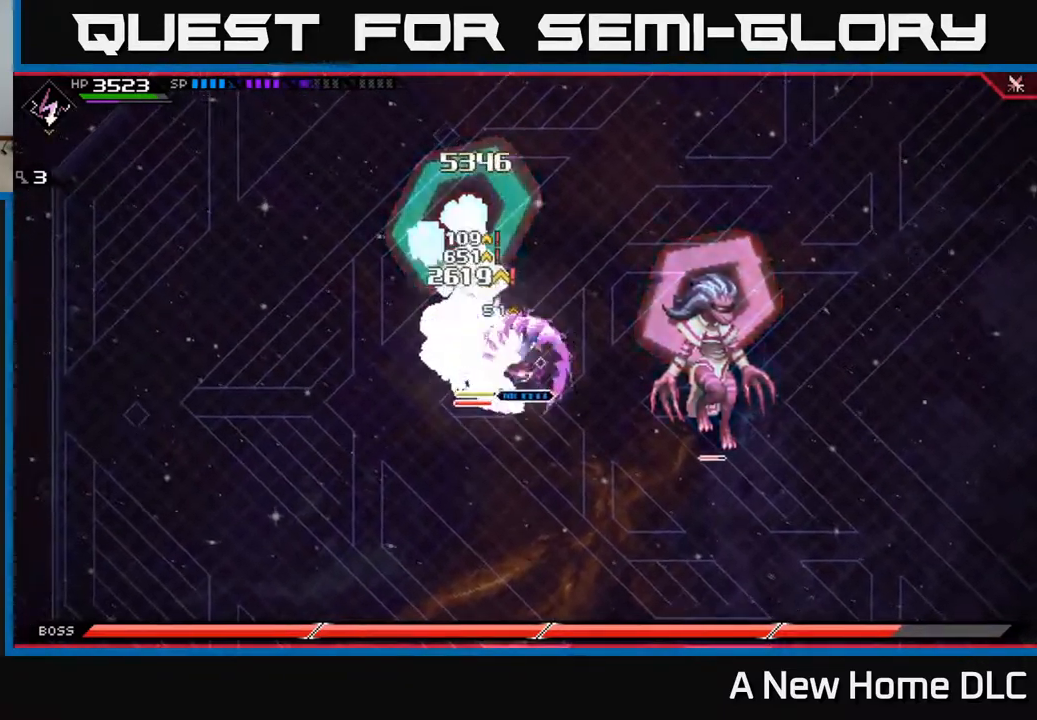
{"buttons": ["X"], "left_stick": "left", "right_stick": "center", "events": [[34, "left_stick", "up-left"], [67, "X", "up"], [167, "X", "down"], [250, "X", "up"], [334, "X", "down"], [367, "L1", "down"], [417, "X", "up"], [484, "L1", "up"], [484, "left_stick", "left"], [500, "X", "down"]]}
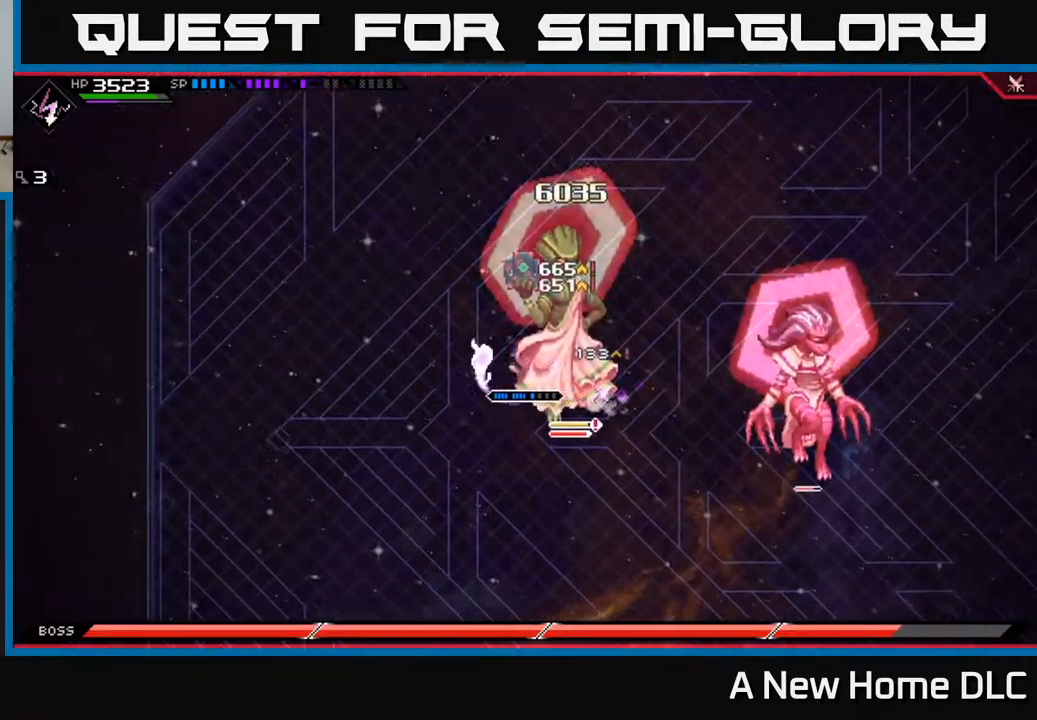
{"buttons": [], "left_stick": "down-right", "right_stick": "center", "events": [[100, "X", "up"], [117, "left_stick", "center"], [184, "X", "down"], [217, "left_stick", "right"], [267, "X", "up"], [350, "X", "down"], [417, "left_stick", "down-right"], [434, "X", "up"]]}
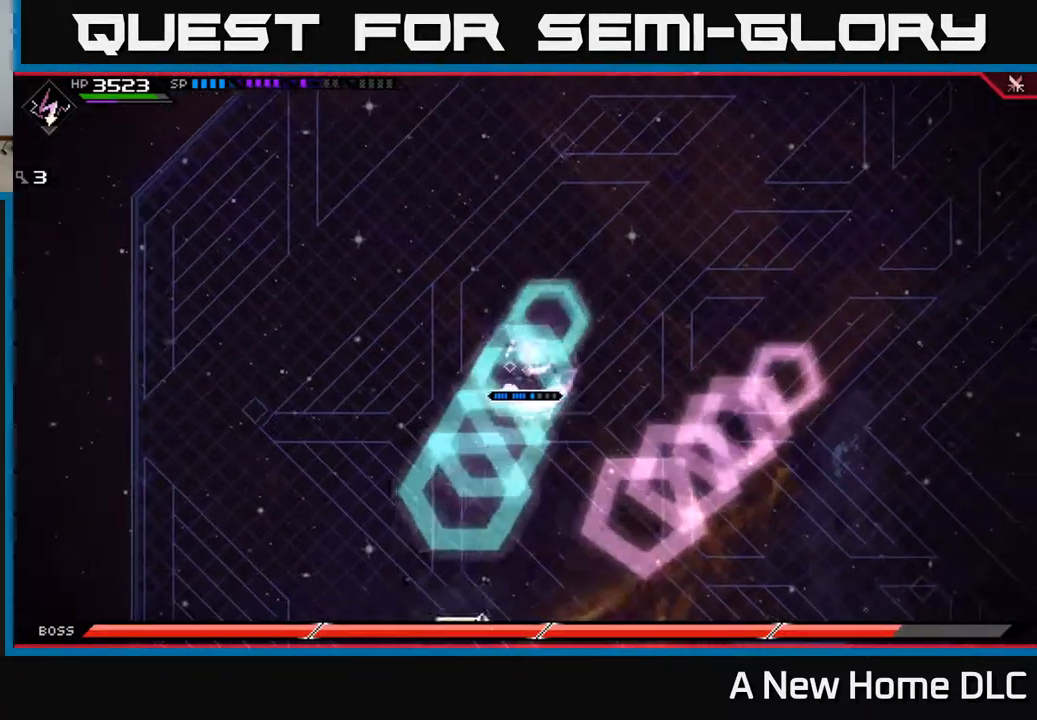
{"buttons": [], "left_stick": "down-right", "right_stick": "center", "events": [[17, "X", "down"], [100, "X", "up"], [167, "left_stick", "down-left"], [367, "left_stick", "down-right"]]}